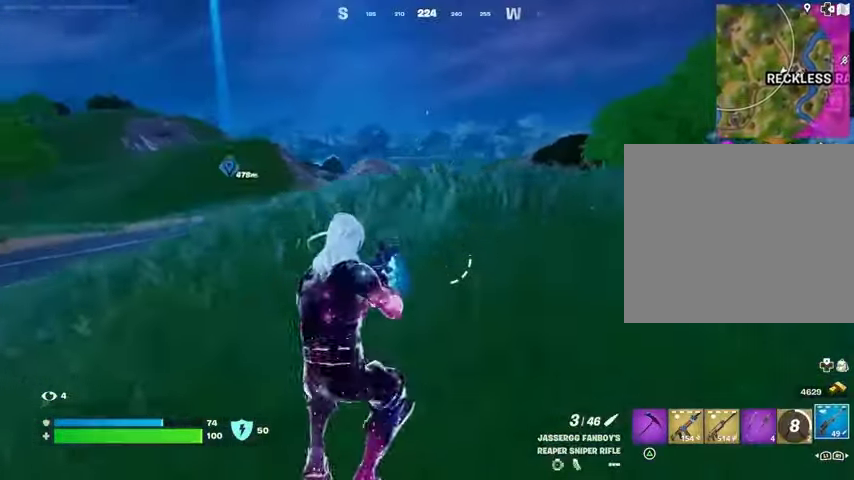
Gameplay with a controller (PlayStation layout); each line is a JSON object with the inputs held at the frame after it. "events" lists button and stick changes between this image and that frame as [ms after this image, input, new state], when the widget could be followed in between.
{"buttons": [], "left_stick": "up", "right_stick": "center", "events": [[67, "CROSS", "down"], [100, "left_stick", "up"], [167, "CROSS", "up"], [367, "R1", "down"], [467, "TRIANGLE", "down"], [500, "R1", "up"], [500, "TRIANGLE", "up"]]}
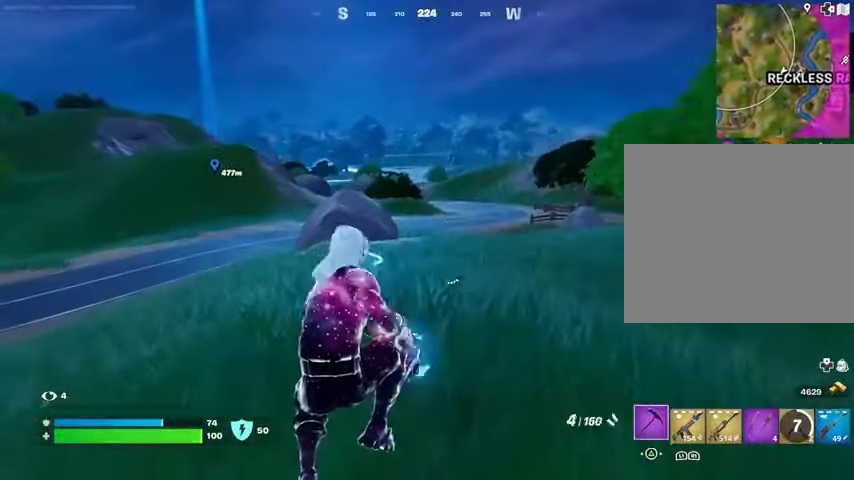
{"buttons": [], "left_stick": "up-left", "right_stick": "right", "events": [[367, "right_stick", "right"], [433, "left_stick", "up-left"]]}
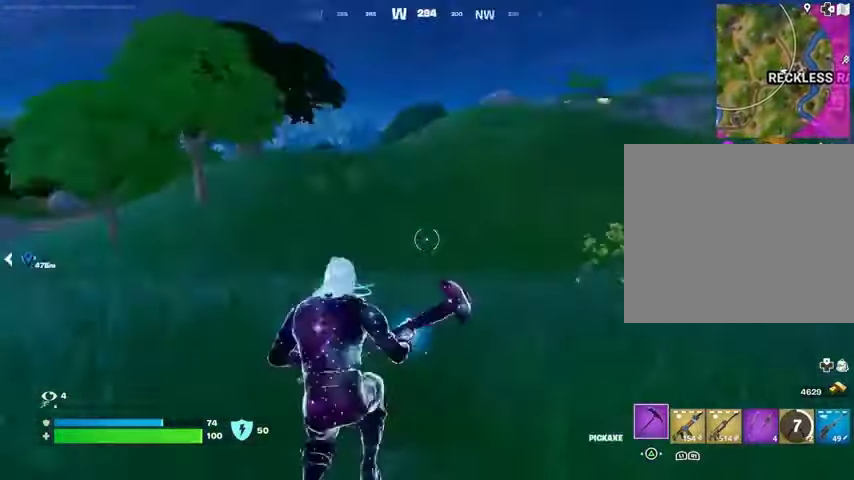
{"buttons": [], "left_stick": "down-right", "right_stick": "center", "events": [[67, "left_stick", "left"], [167, "CROSS", "down"], [233, "left_stick", "down"], [233, "right_stick", "center"], [300, "CROSS", "up"], [467, "left_stick", "down-right"]]}
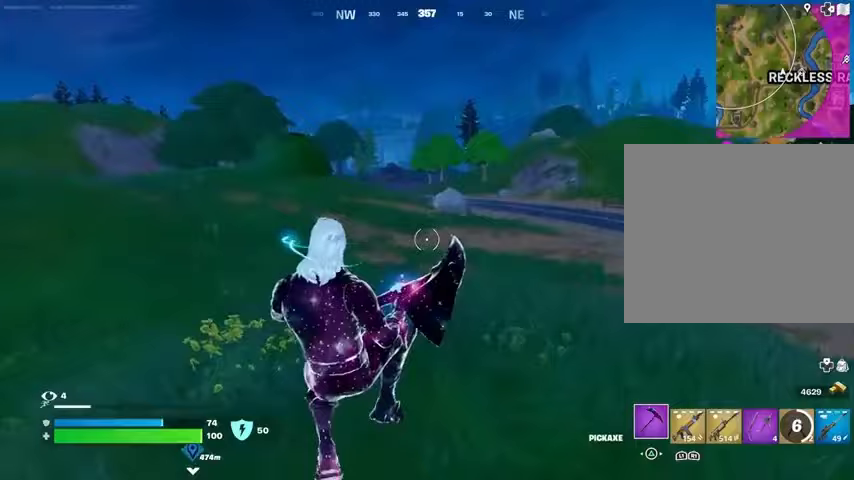
{"buttons": [], "left_stick": "right", "right_stick": "center", "events": [[100, "right_stick", "right"], [267, "left_stick", "right"], [467, "right_stick", "center"]]}
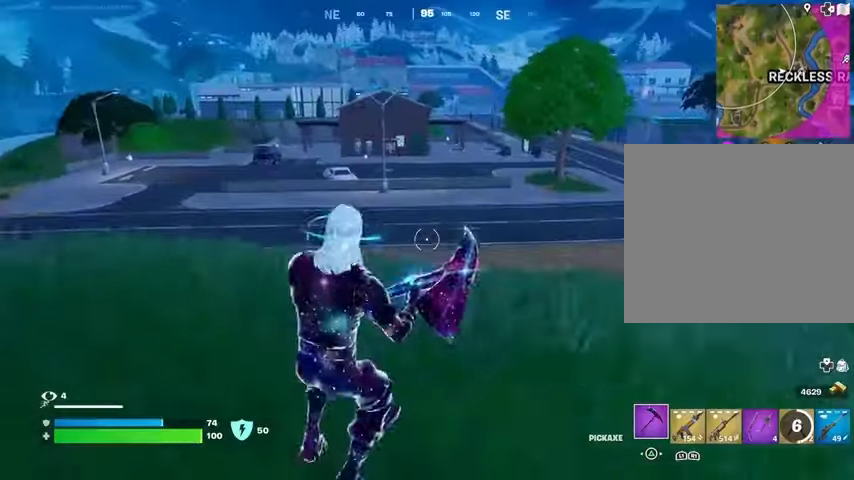
{"buttons": [], "left_stick": "right", "right_stick": "right", "events": [[467, "right_stick", "right"]]}
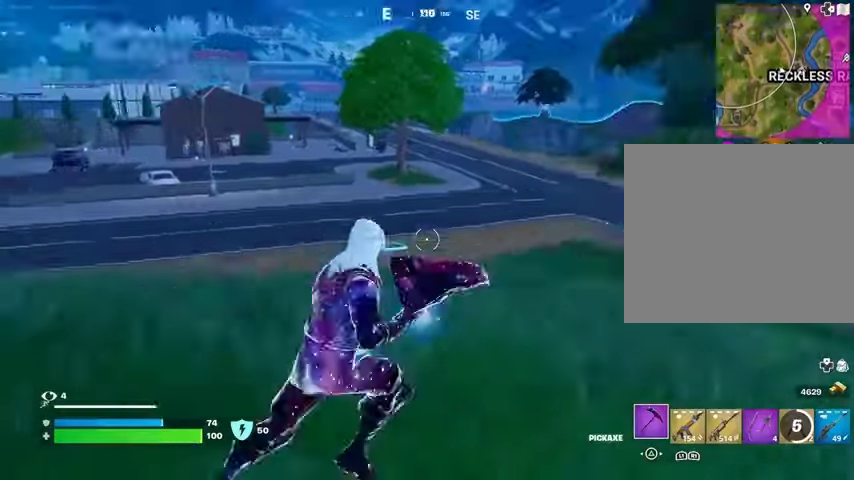
{"buttons": [], "left_stick": "right", "right_stick": "center", "events": [[100, "right_stick", "center"], [300, "CROSS", "down"], [367, "CROSS", "up"]]}
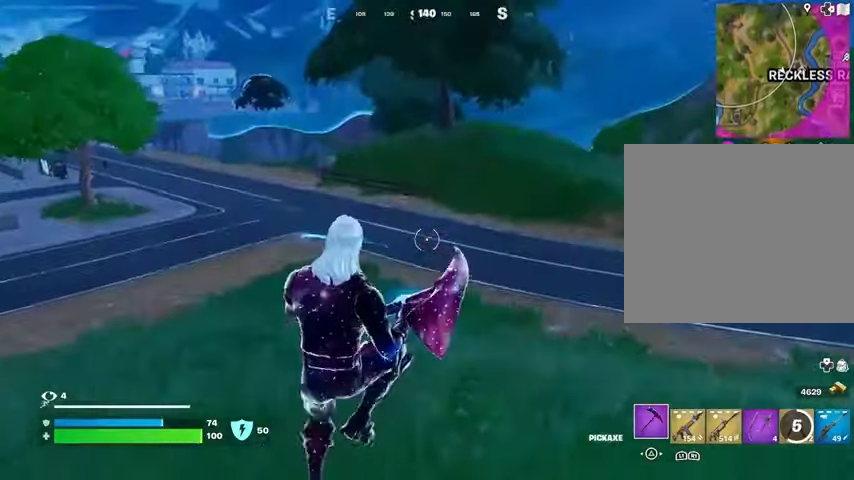
{"buttons": [], "left_stick": "right", "right_stick": "right", "events": [[67, "right_stick", "right"], [200, "right_stick", "center"], [433, "right_stick", "right"]]}
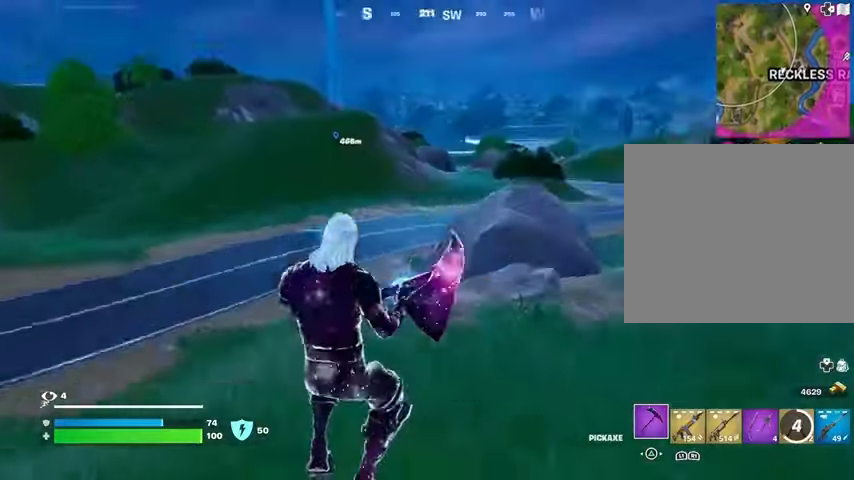
{"buttons": [], "left_stick": "right", "right_stick": "center", "events": [[67, "right_stick", "center"], [267, "CROSS", "down"], [333, "CROSS", "up"]]}
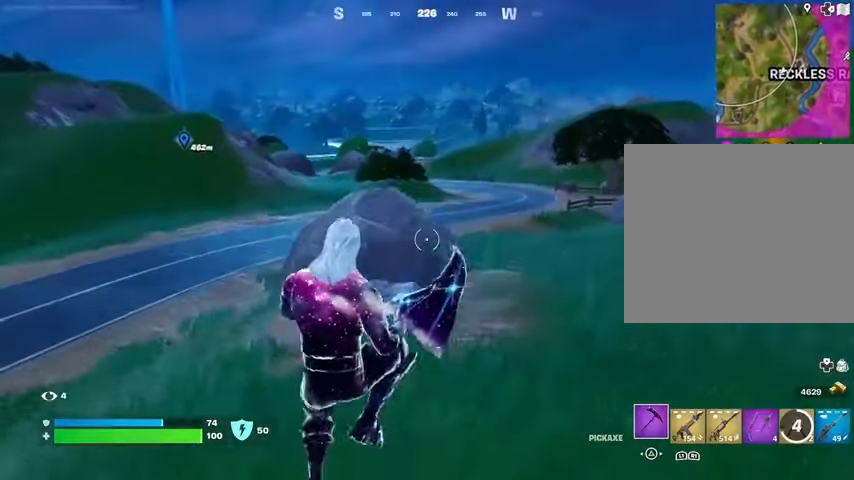
{"buttons": ["L3"], "left_stick": "up", "right_stick": "center", "events": [[467, "left_stick", "up"], [500, "L3", "down"]]}
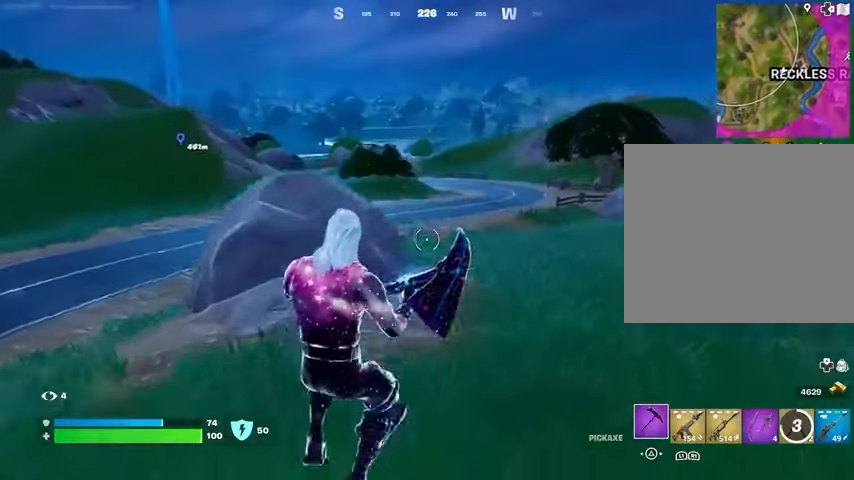
{"buttons": [], "left_stick": "up-right", "right_stick": "center", "events": [[100, "L3", "up"], [167, "left_stick", "up-right"], [167, "right_stick", "left"], [300, "right_stick", "center"]]}
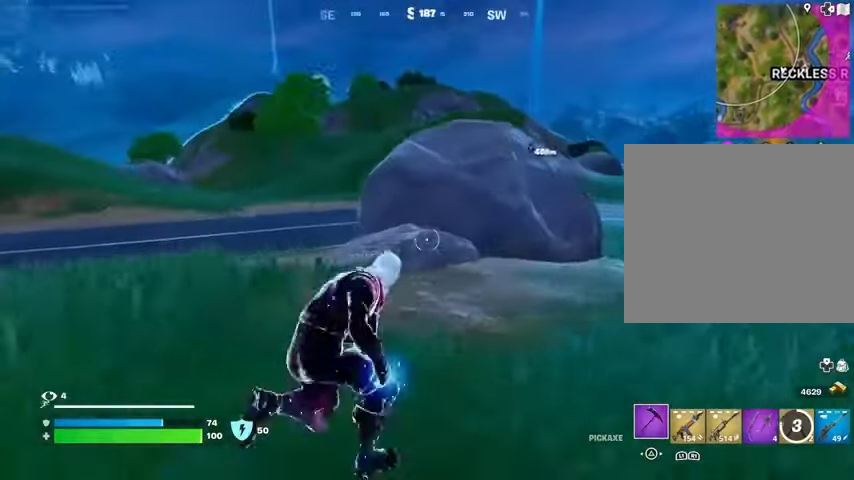
{"buttons": [], "left_stick": "up-right", "right_stick": "left", "events": [[400, "CROSS", "down"], [433, "CROSS", "up"], [433, "right_stick", "left"]]}
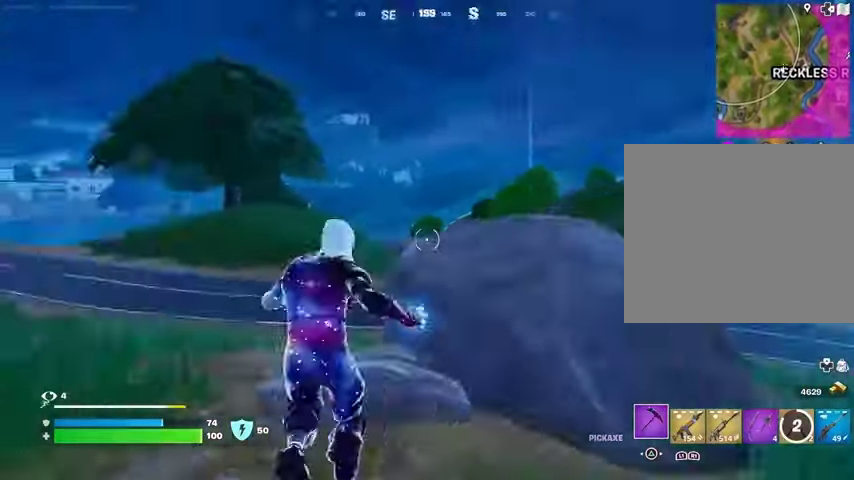
{"buttons": [], "left_stick": "up-right", "right_stick": "center", "events": [[100, "left_stick", "center"], [200, "right_stick", "center"], [400, "left_stick", "up-right"]]}
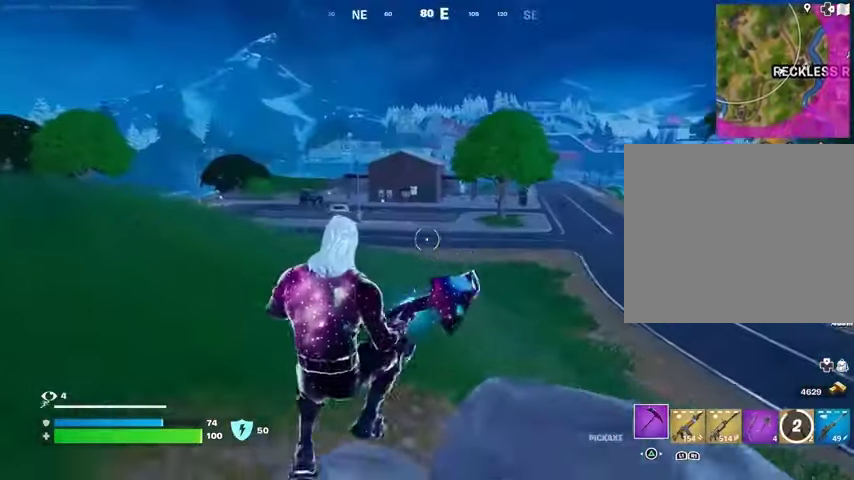
{"buttons": [], "left_stick": "up-right", "right_stick": "center", "events": [[133, "left_stick", "center"], [200, "CROSS", "down"], [300, "CROSS", "up"], [333, "left_stick", "up-right"]]}
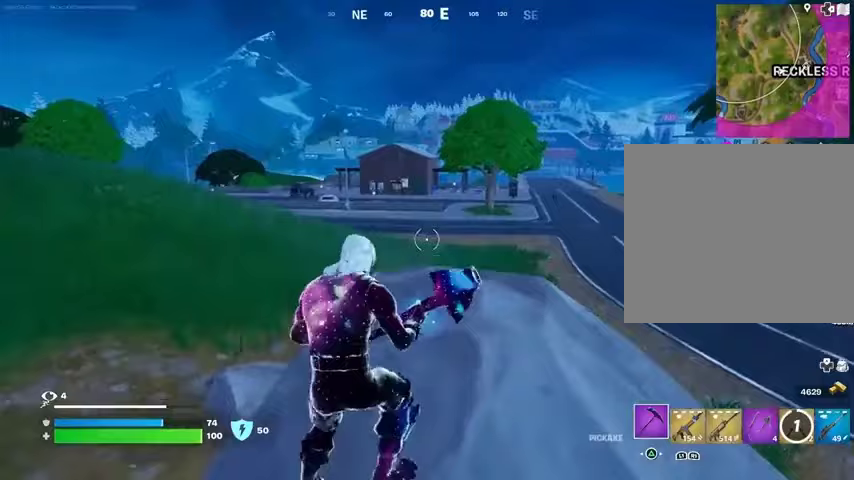
{"buttons": [], "left_stick": "up-left", "right_stick": "center", "events": [[67, "CROSS", "down"], [100, "left_stick", "right"], [167, "CROSS", "up"], [200, "left_stick", "left"], [400, "left_stick", "up-left"]]}
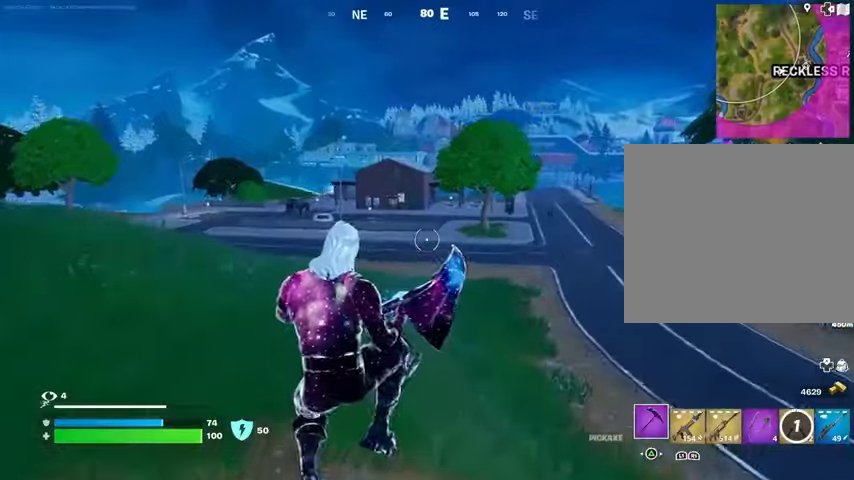
{"buttons": ["CROSS"], "left_stick": "right", "right_stick": "center", "events": [[233, "left_stick", "right"], [433, "CROSS", "down"]]}
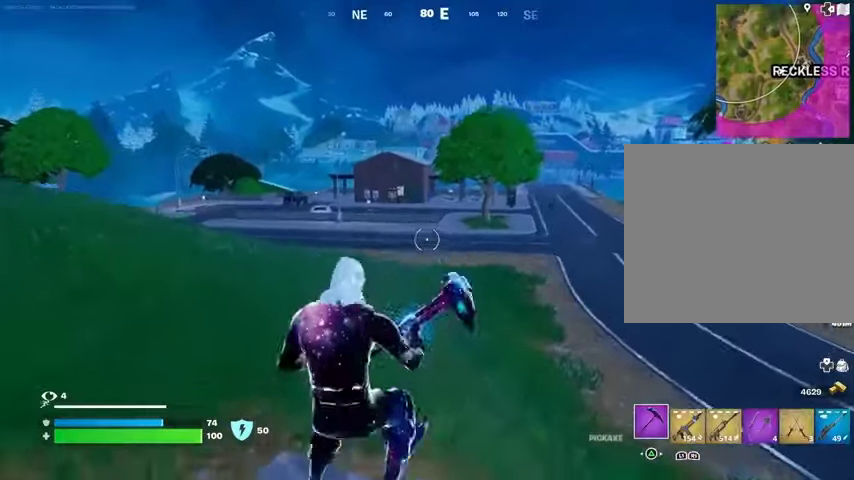
{"buttons": [], "left_stick": "down-right", "right_stick": "center", "events": [[67, "left_stick", "left"], [100, "CROSS", "up"], [400, "left_stick", "up"], [500, "left_stick", "down-right"]]}
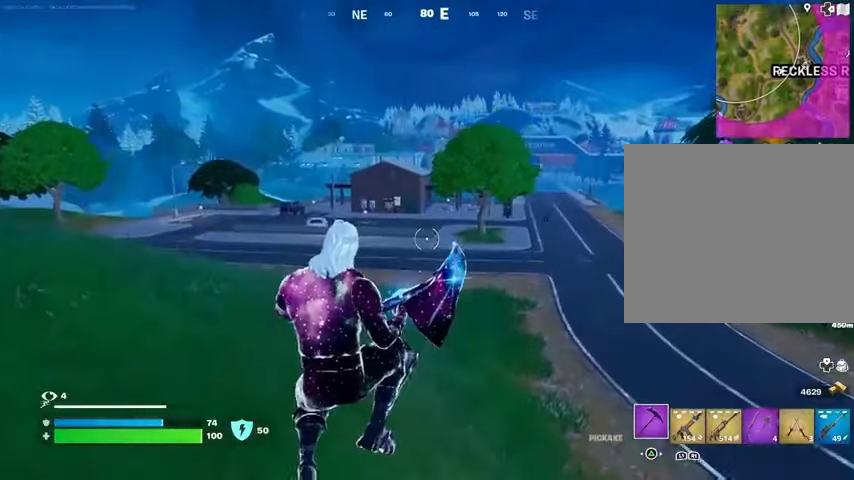
{"buttons": ["CROSS"], "left_stick": "right", "right_stick": "center", "events": [[33, "R1", "down"], [33, "left_stick", "down"], [100, "left_stick", "left"], [133, "R1", "up"], [133, "right_stick", "left"], [167, "left_stick", "up-left"], [200, "L3", "down"], [300, "L3", "up"], [300, "left_stick", "up-right"], [433, "L1", "down"], [433, "left_stick", "right"], [467, "CROSS", "down"], [467, "right_stick", "center"], [500, "L1", "up"]]}
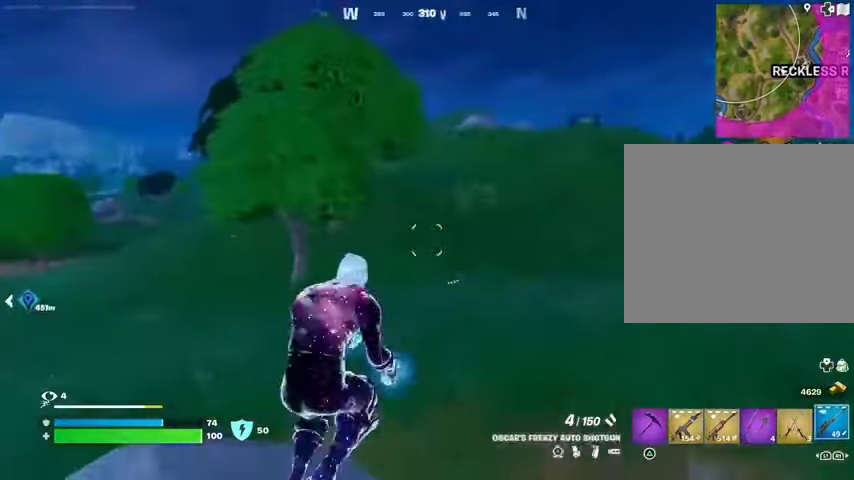
{"buttons": [], "left_stick": "down", "right_stick": "center", "events": [[33, "CROSS", "up"], [33, "right_stick", "left"], [67, "L1", "down"], [133, "L1", "up"], [133, "left_stick", "down-right"], [267, "left_stick", "down"], [267, "right_stick", "center"], [433, "CROSS", "down"], [500, "CROSS", "up"]]}
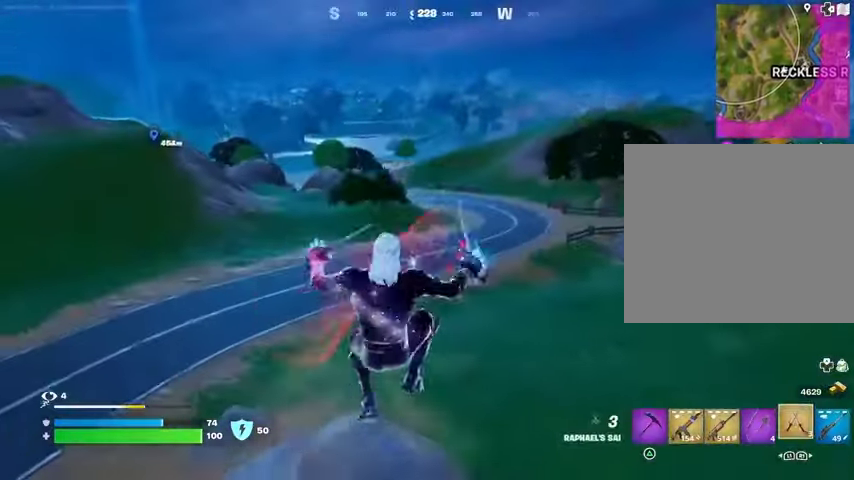
{"buttons": [], "left_stick": "down", "right_stick": "center", "events": []}
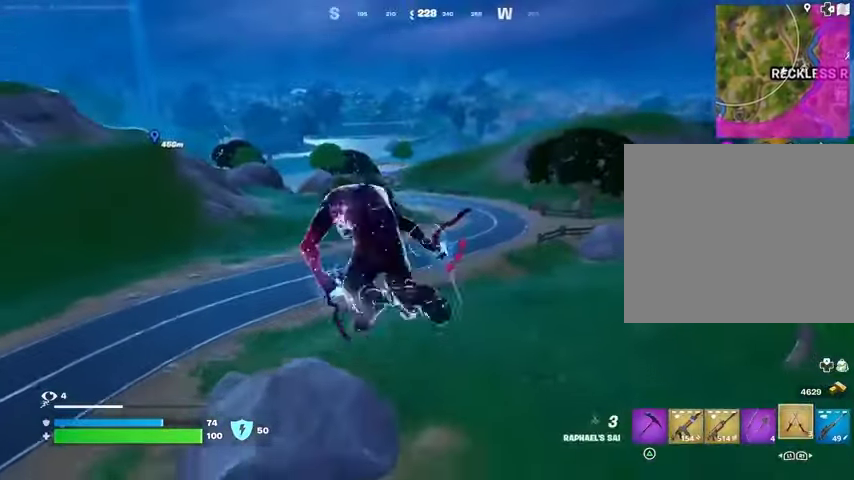
{"buttons": [], "left_stick": "up-left", "right_stick": "center", "events": [[33, "right_stick", "left"], [100, "left_stick", "left"], [300, "R3", "down"], [300, "left_stick", "up-left"], [367, "R3", "up"], [467, "right_stick", "center"]]}
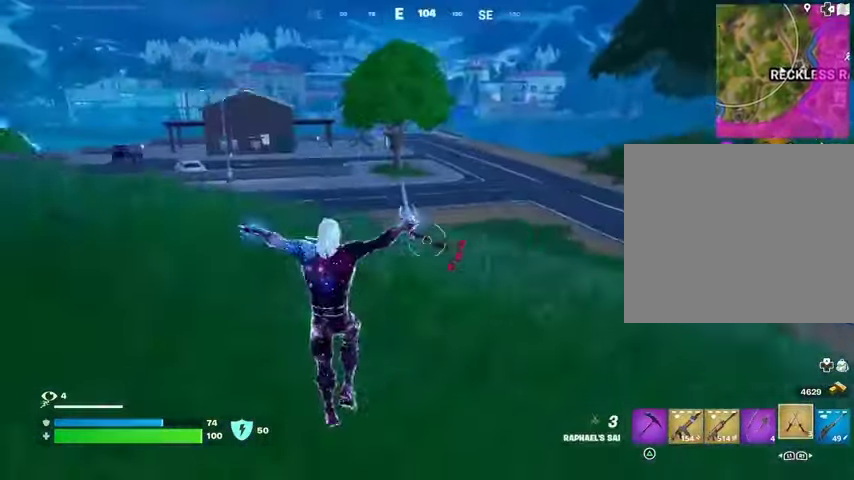
{"buttons": [], "left_stick": "up-left", "right_stick": "center", "events": [[133, "CROSS", "down"], [200, "CROSS", "up"], [300, "CROSS", "down"], [333, "CROSS", "up"]]}
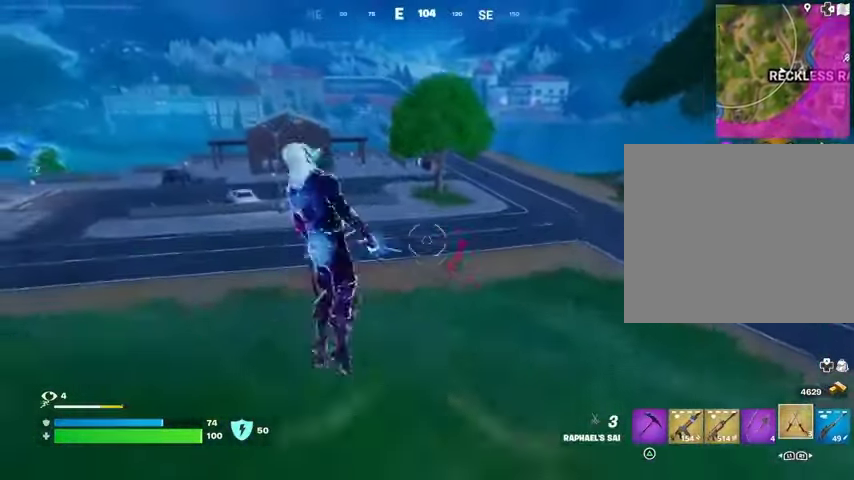
{"buttons": [], "left_stick": "up-left", "right_stick": "left", "events": [[433, "right_stick", "left"]]}
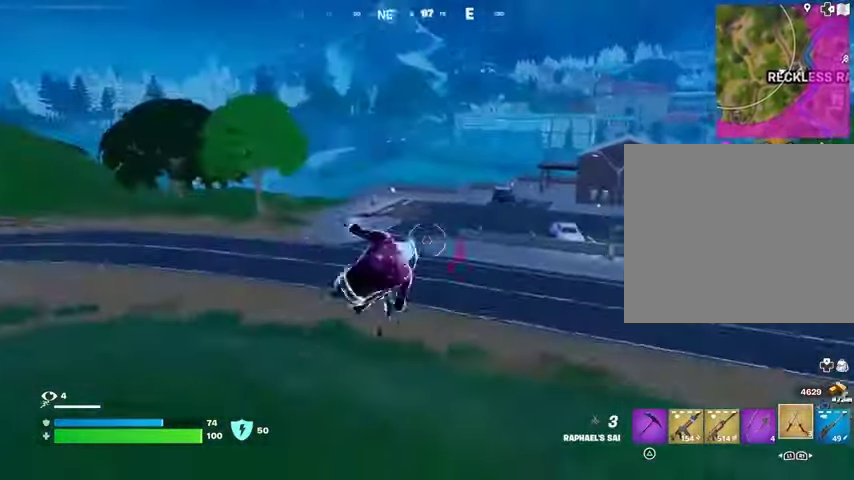
{"buttons": [], "left_stick": "up-left", "right_stick": "left", "events": [[33, "right_stick", "center"], [133, "right_stick", "left"]]}
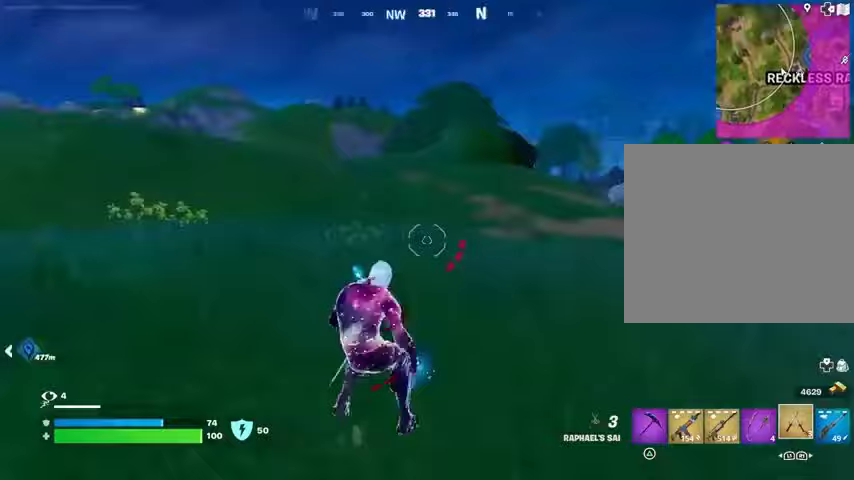
{"buttons": ["CROSS"], "left_stick": "up-left", "right_stick": "center", "events": [[100, "right_stick", "right"], [333, "right_stick", "center"], [500, "CROSS", "down"]]}
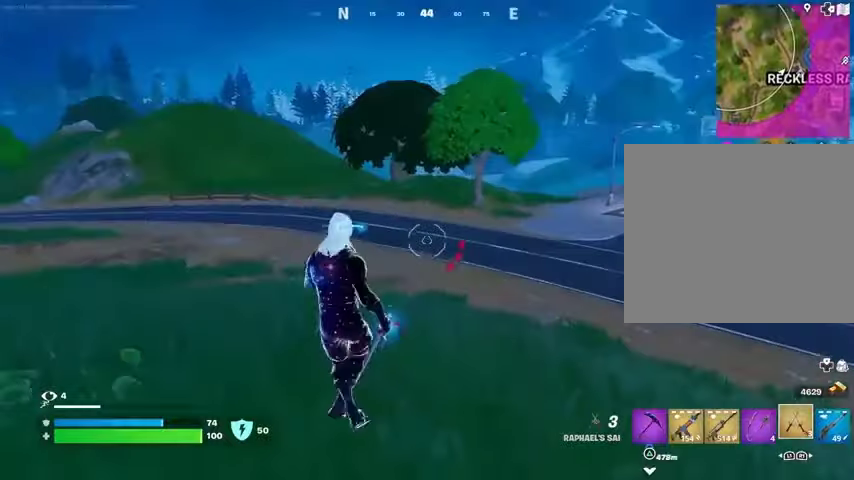
{"buttons": [], "left_stick": "left", "right_stick": "right", "events": [[67, "CROSS", "up"], [200, "CROSS", "down"], [267, "CROSS", "up"], [400, "right_stick", "right"], [467, "left_stick", "left"]]}
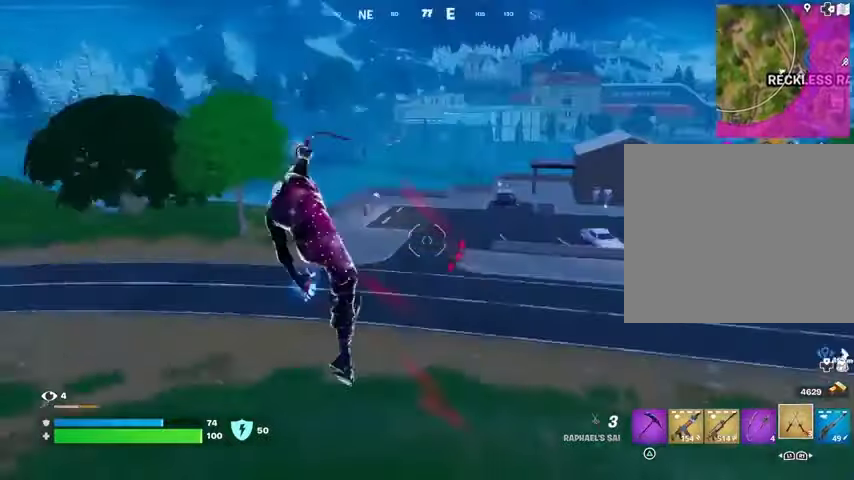
{"buttons": [], "left_stick": "down-left", "right_stick": "center", "events": [[100, "right_stick", "center"], [200, "left_stick", "down-left"]]}